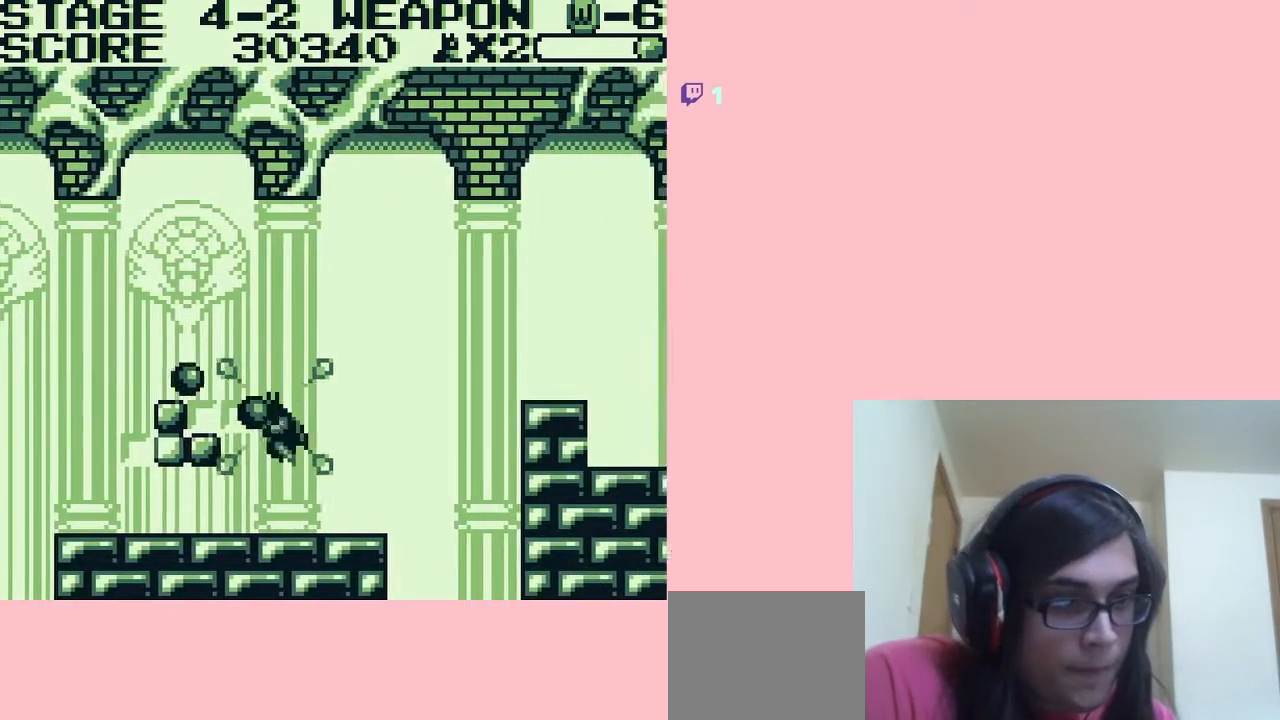
Gameplay with a controller (Nintendo layout); each line is a JSON object with the inputs held at the frame after it. "events" lists button and stick changes between this image and that frame as [ms after this image, input, new state], when the widget could be followed in between. Not read: L2 L3 R2 R3.
{"buttons": [], "left_stick": "center", "right_stick": "center", "events": [[17, "B", "up"], [83, "B", "down"], [100, "B", "up"], [167, "B", "down"], [200, "B", "up"], [267, "B", "down"], [317, "B", "up"], [350, "B", "down"], [417, "B", "up"]]}
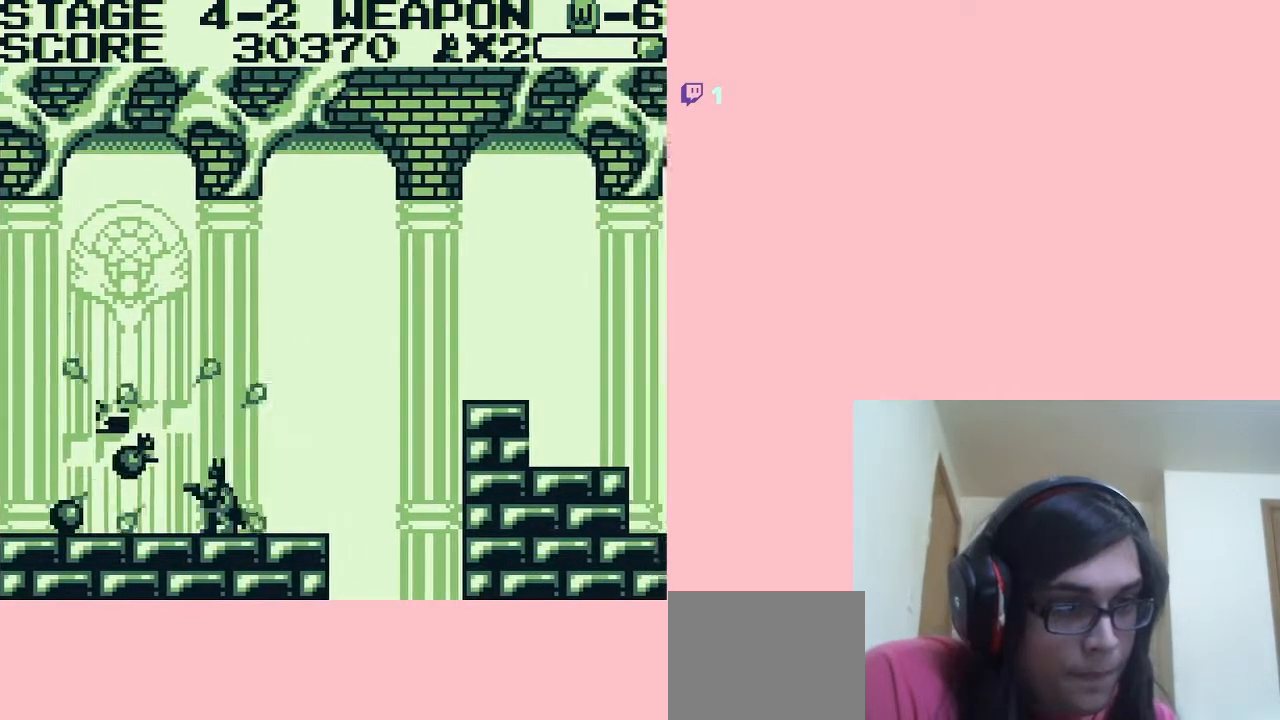
{"buttons": ["A", "DPAD_RIGHT"], "left_stick": "center", "right_stick": "center", "events": [[67, "DPAD_RIGHT", "down"], [417, "A", "down"]]}
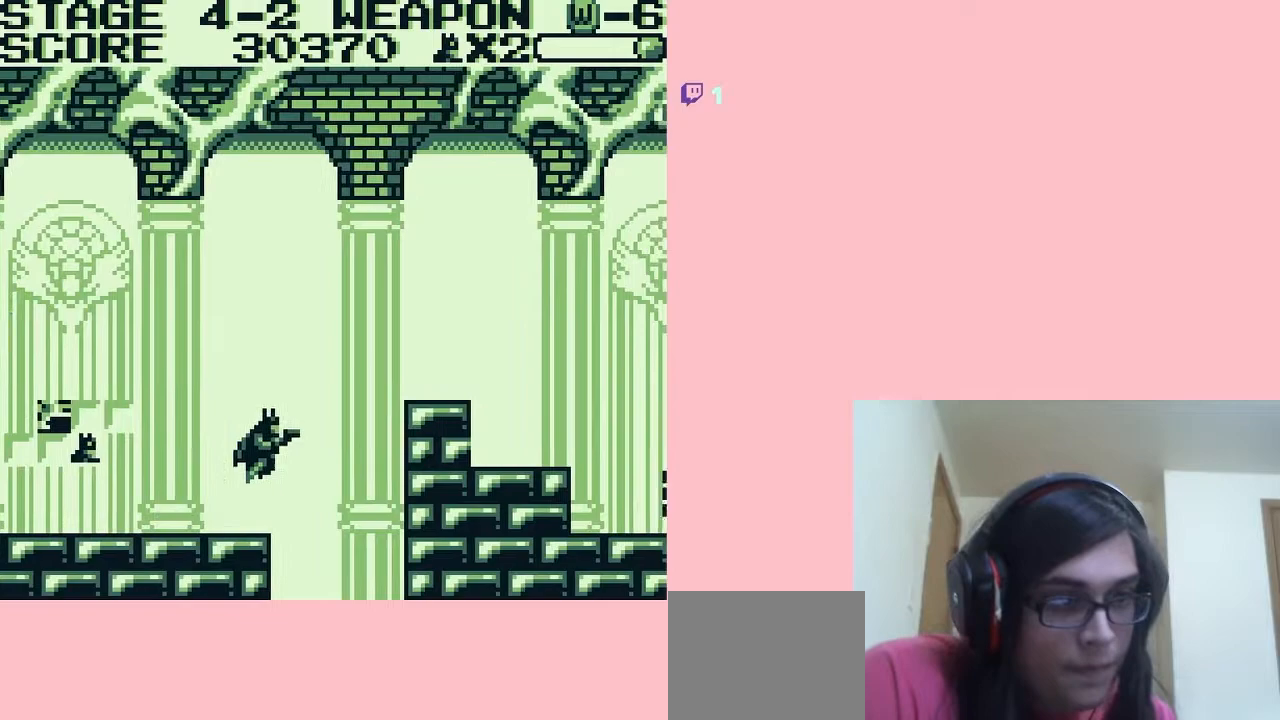
{"buttons": ["A", "DPAD_RIGHT"], "left_stick": "center", "right_stick": "center", "events": []}
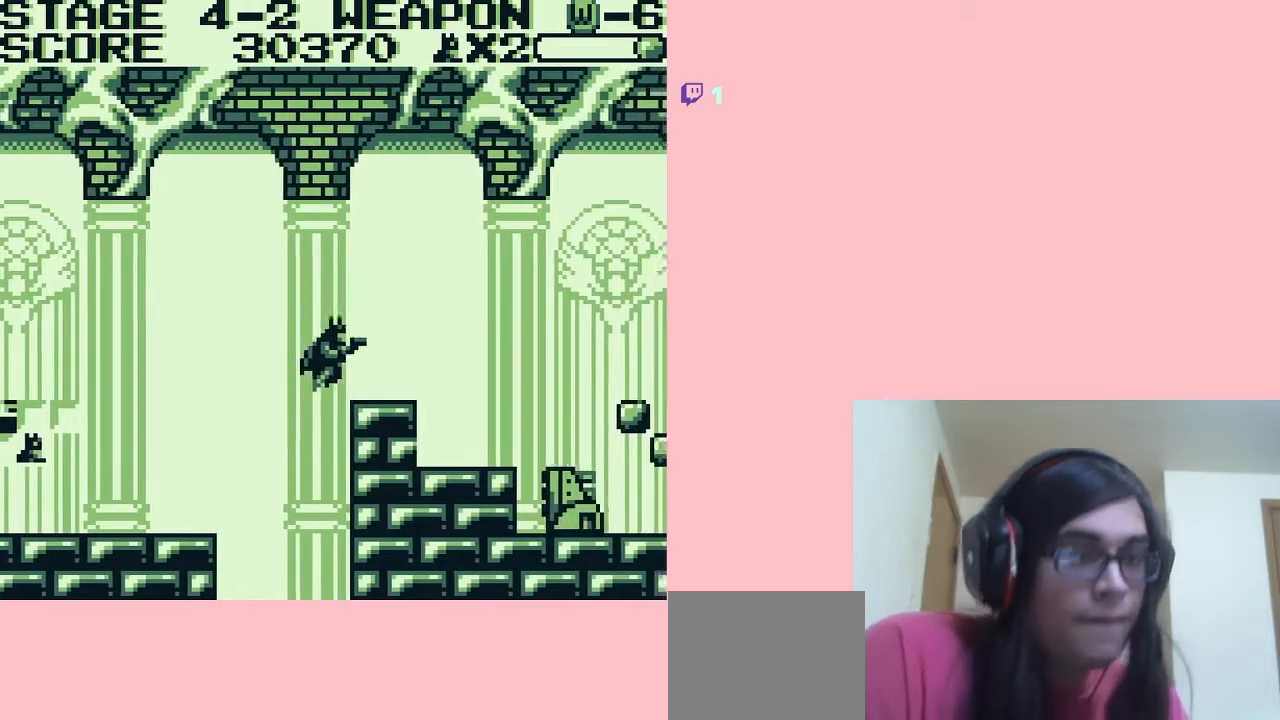
{"buttons": ["DPAD_RIGHT"], "left_stick": "center", "right_stick": "center", "events": [[283, "A", "up"]]}
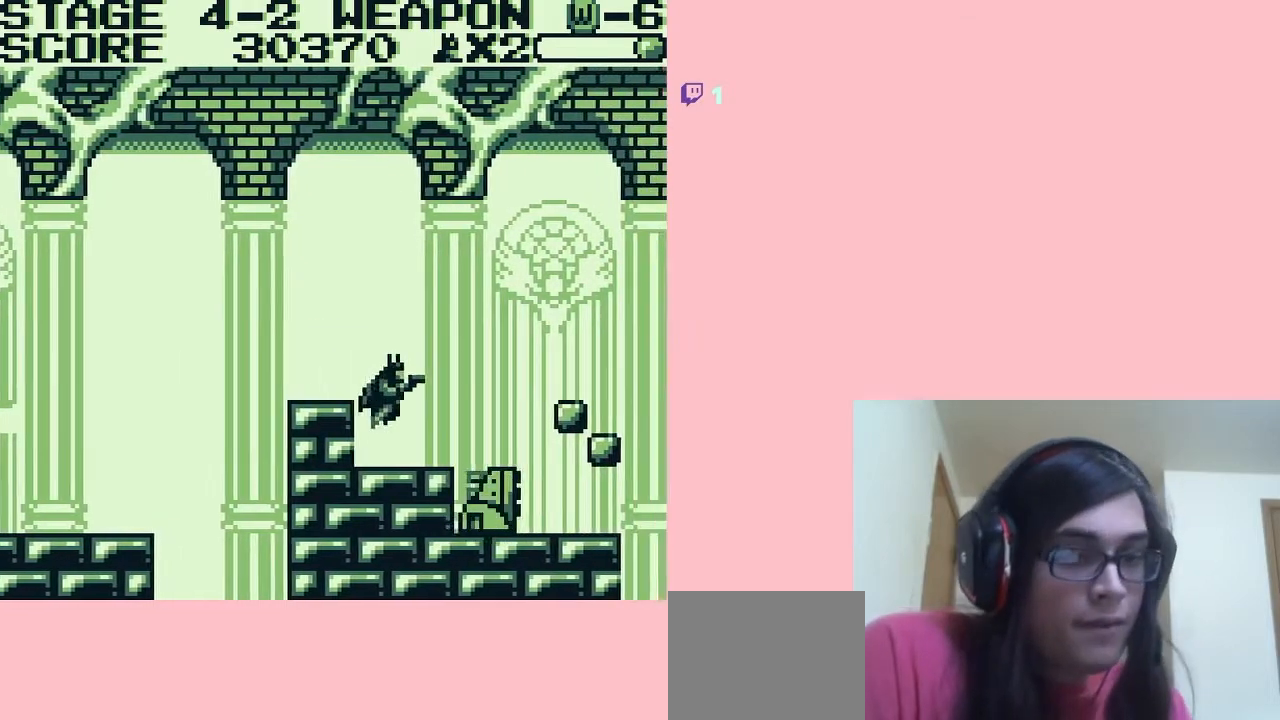
{"buttons": ["DPAD_RIGHT"], "left_stick": "center", "right_stick": "center", "events": [[50, "DPAD_DOWN", "down"], [50, "DPAD_RIGHT", "up"], [200, "B", "down"], [233, "B", "up"], [267, "B", "down"], [267, "DPAD_RIGHT", "down"], [283, "DPAD_DOWN", "up"], [317, "B", "up"], [350, "B", "down"], [417, "B", "up"], [467, "B", "down"], [500, "B", "up"]]}
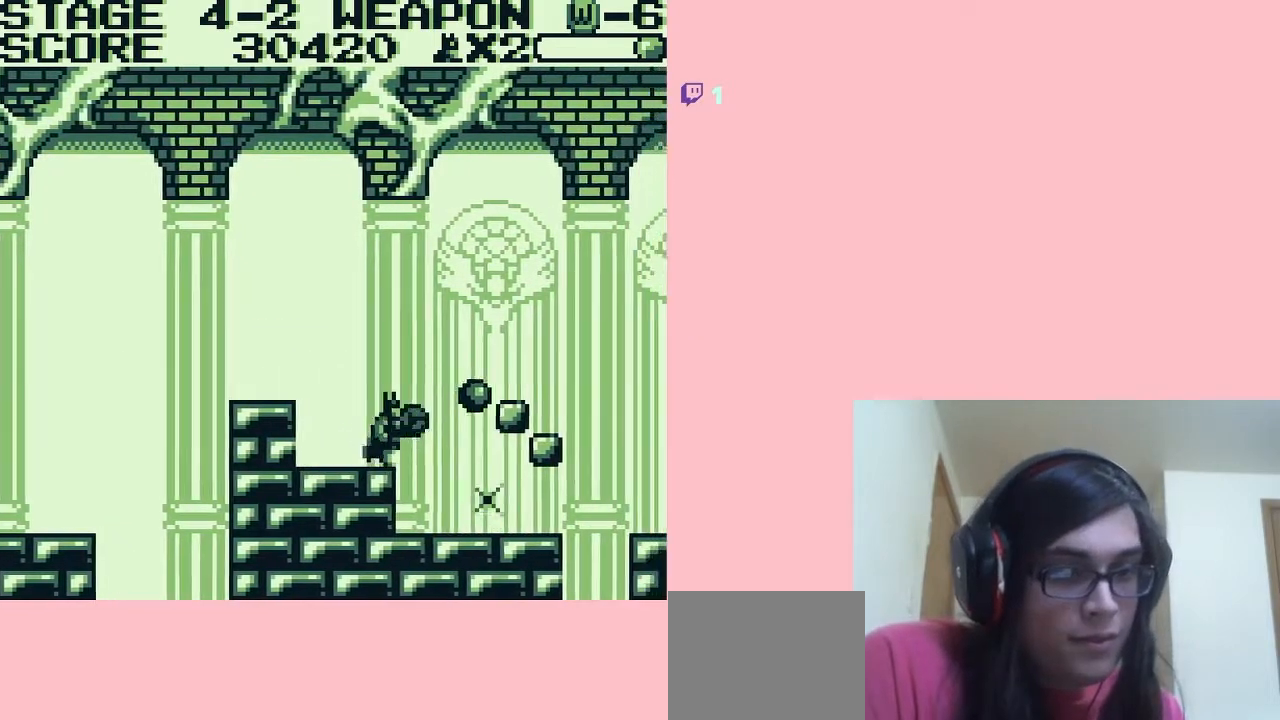
{"buttons": ["B", "DPAD_RIGHT"], "left_stick": "center", "right_stick": "center", "events": [[33, "DPAD_DOWN", "down"], [67, "B", "down"], [133, "B", "up"], [167, "B", "down"], [167, "DPAD_DOWN", "up"], [217, "B", "up"], [250, "B", "down"], [317, "B", "up"], [317, "DPAD_RIGHT", "up"], [367, "B", "down"], [417, "B", "up"], [450, "B", "down"], [450, "DPAD_RIGHT", "down"]]}
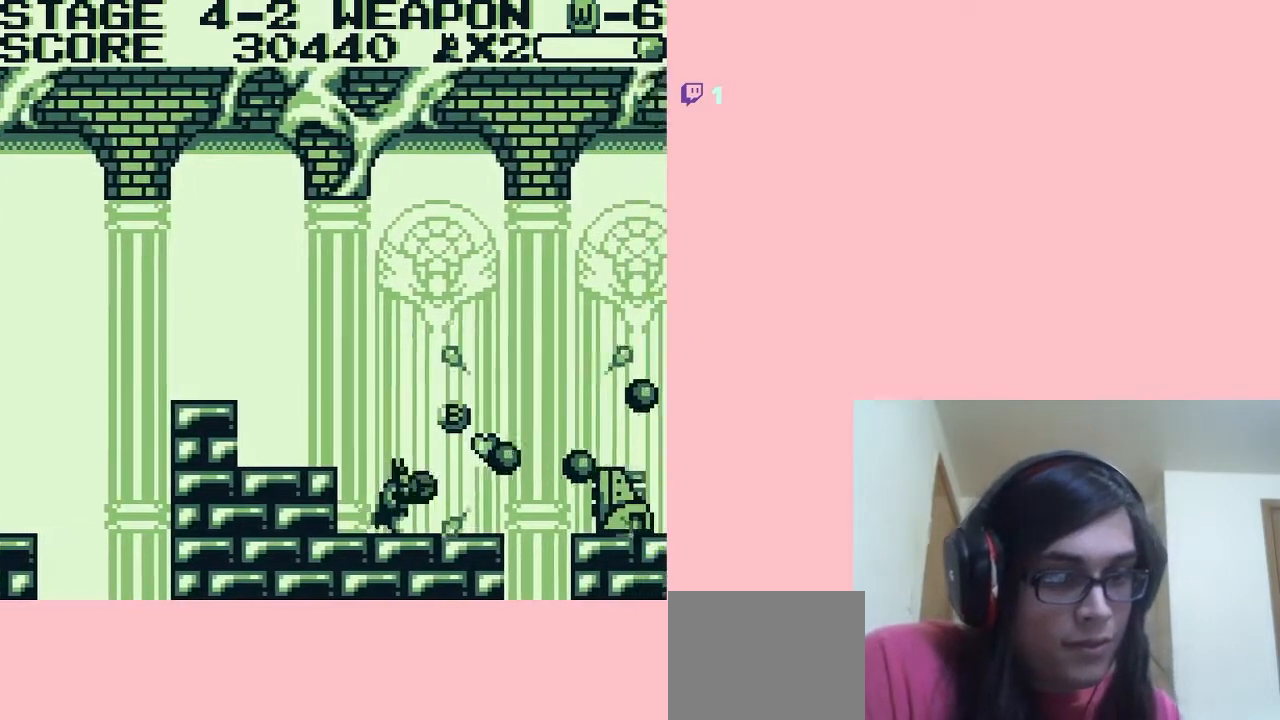
{"buttons": [], "left_stick": "center", "right_stick": "center", "events": [[17, "B", "up"], [150, "DPAD_RIGHT", "up"], [350, "DPAD_RIGHT", "down"], [467, "DPAD_RIGHT", "up"]]}
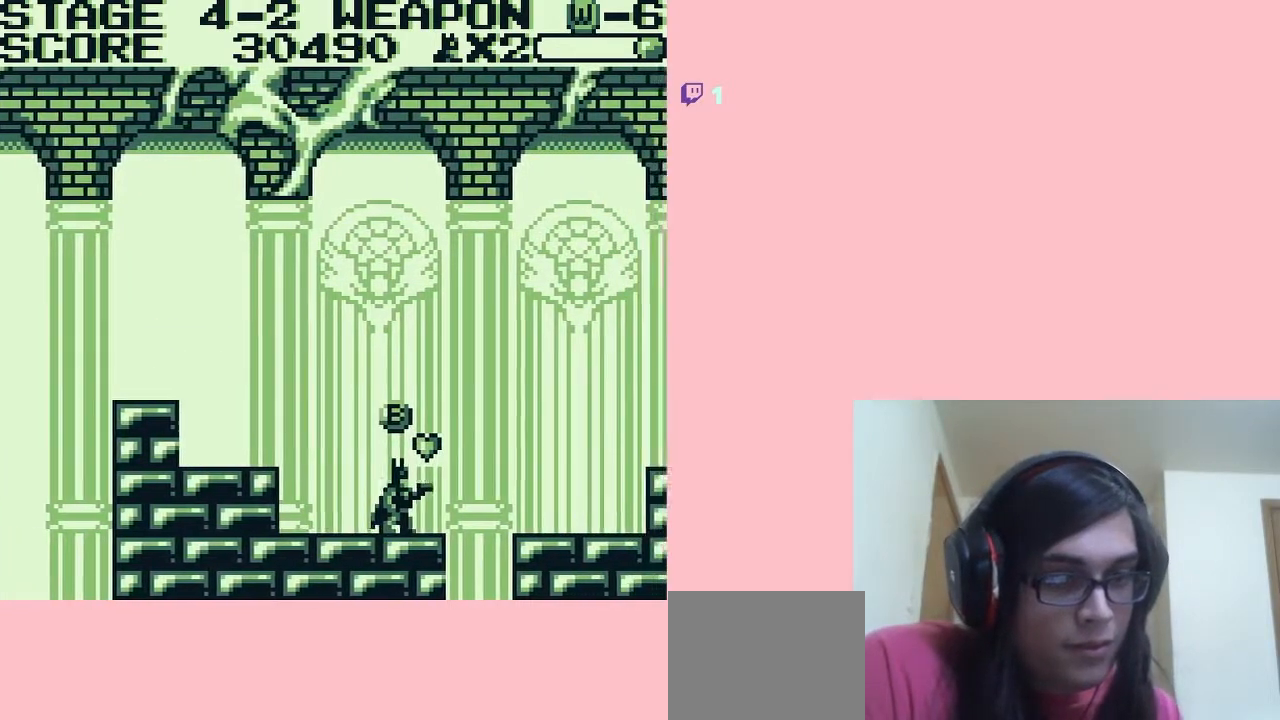
{"buttons": ["DPAD_RIGHT"], "left_stick": "center", "right_stick": "center", "events": [[167, "DPAD_RIGHT", "down"], [217, "A", "down"], [483, "A", "up"]]}
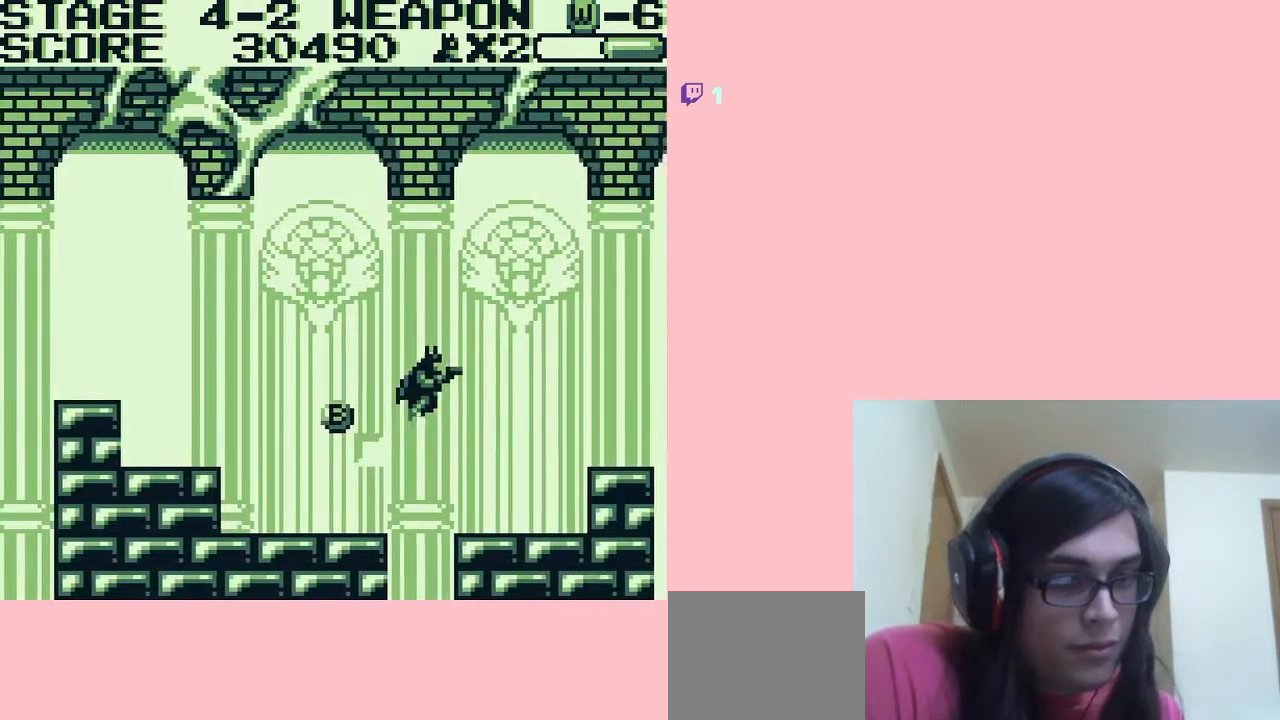
{"buttons": ["DPAD_RIGHT"], "left_stick": "center", "right_stick": "center", "events": [[283, "B", "down"], [317, "B", "up"], [350, "B", "down"], [417, "B", "up"], [467, "B", "down"], [500, "B", "up"]]}
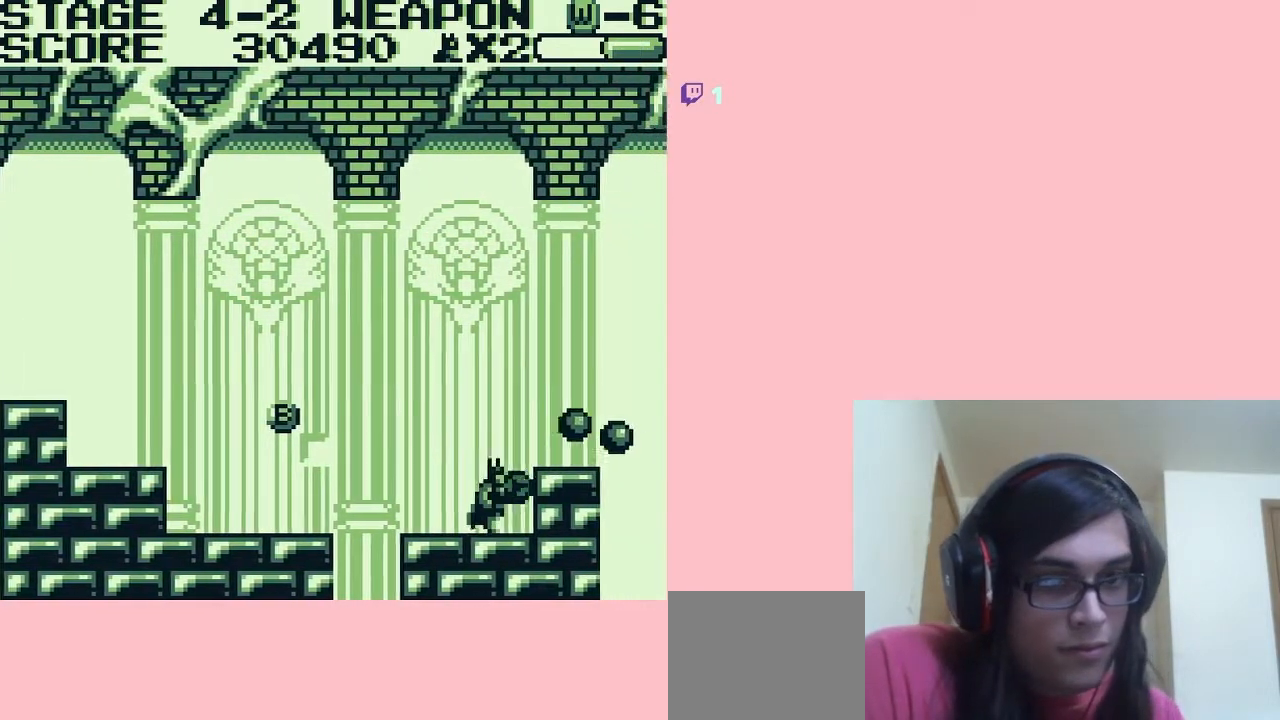
{"buttons": ["DPAD_RIGHT"], "left_stick": "center", "right_stick": "center", "events": [[67, "DPAD_RIGHT", "up"], [250, "A", "down"], [417, "DPAD_RIGHT", "down"], [483, "A", "up"]]}
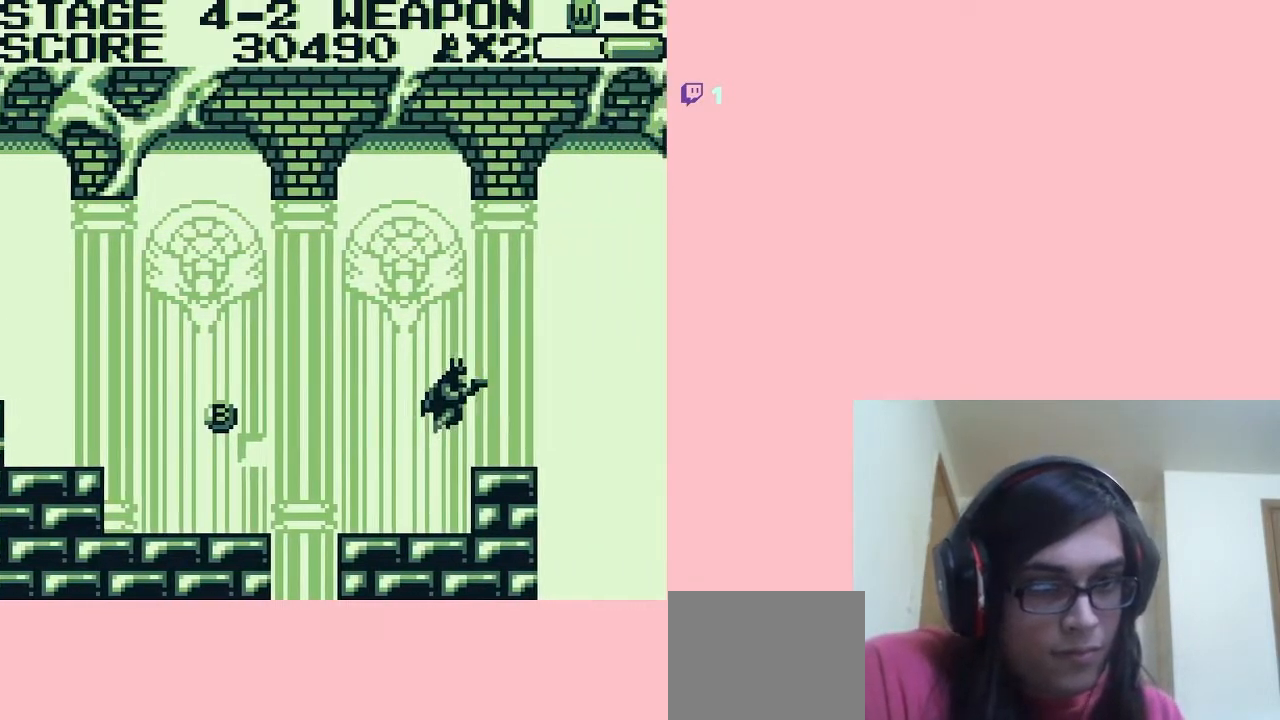
{"buttons": ["B"], "left_stick": "center", "right_stick": "center", "events": [[167, "B", "down"], [300, "DPAD_RIGHT", "up"]]}
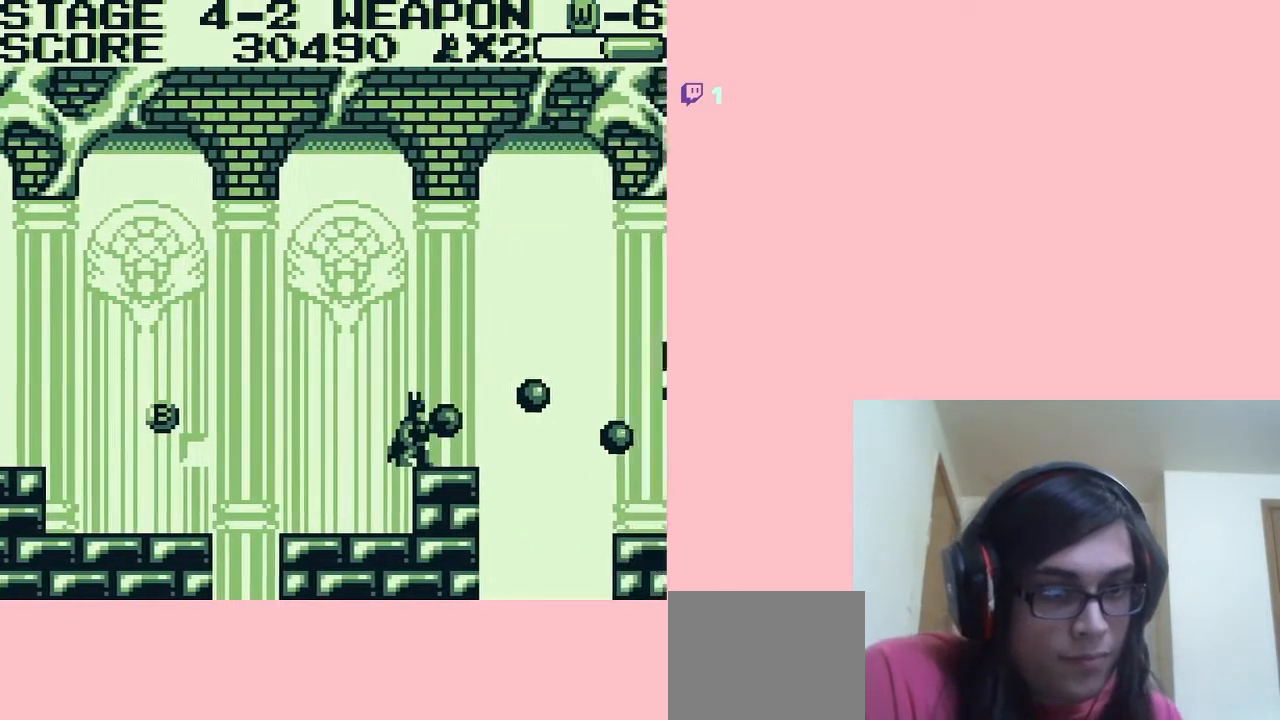
{"buttons": [], "left_stick": "center", "right_stick": "center", "events": [[133, "B", "up"], [300, "DPAD_RIGHT", "down"], [417, "DPAD_RIGHT", "up"]]}
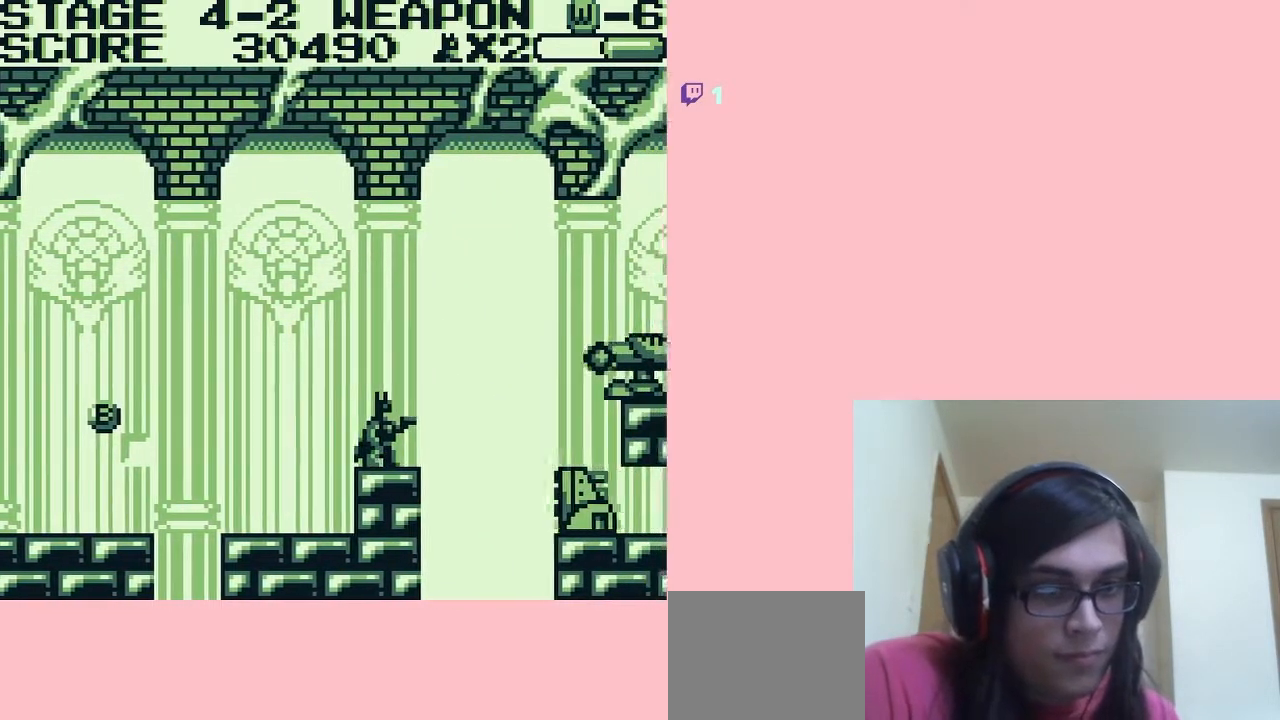
{"buttons": ["DPAD_DOWN"], "left_stick": "center", "right_stick": "center", "events": [[200, "DPAD_DOWN", "down"], [467, "B", "down"], [500, "B", "up"]]}
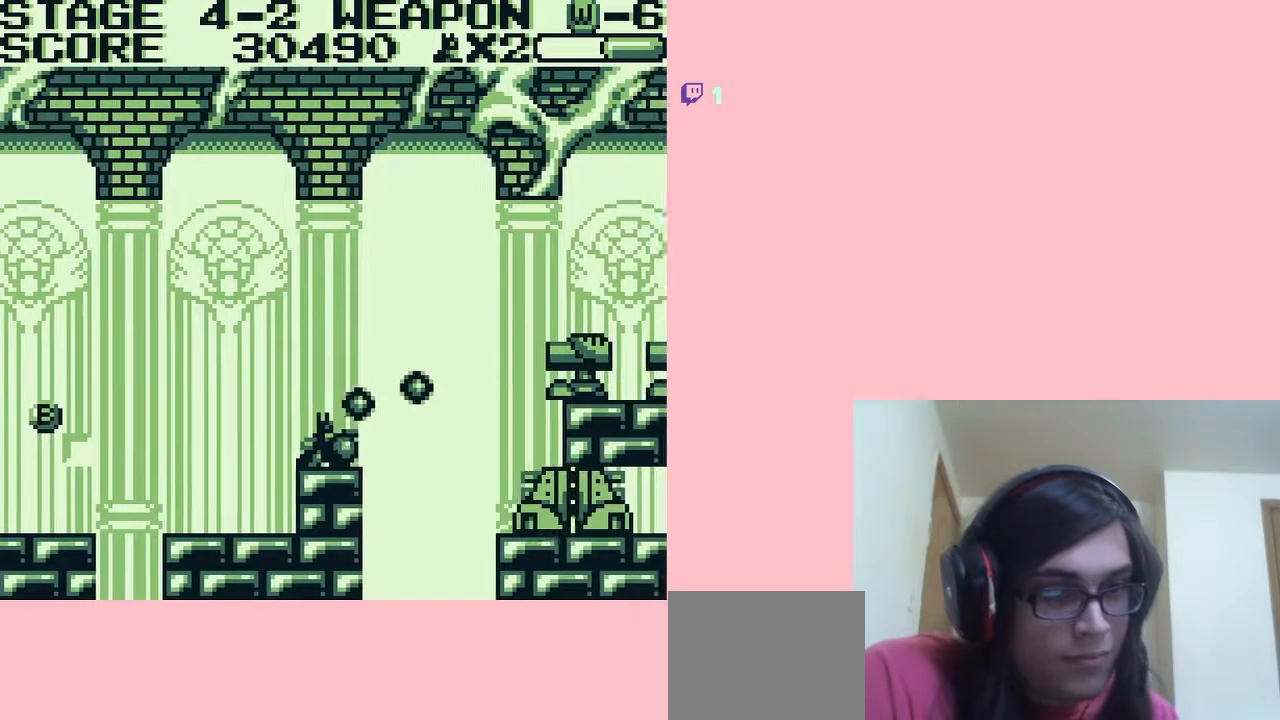
{"buttons": ["B", "DPAD_DOWN"], "left_stick": "center", "right_stick": "center", "events": [[67, "B", "down"], [133, "B", "up"], [150, "B", "down"], [233, "B", "up"], [267, "B", "down"], [333, "B", "up"], [350, "B", "down"], [417, "B", "up"], [483, "B", "down"]]}
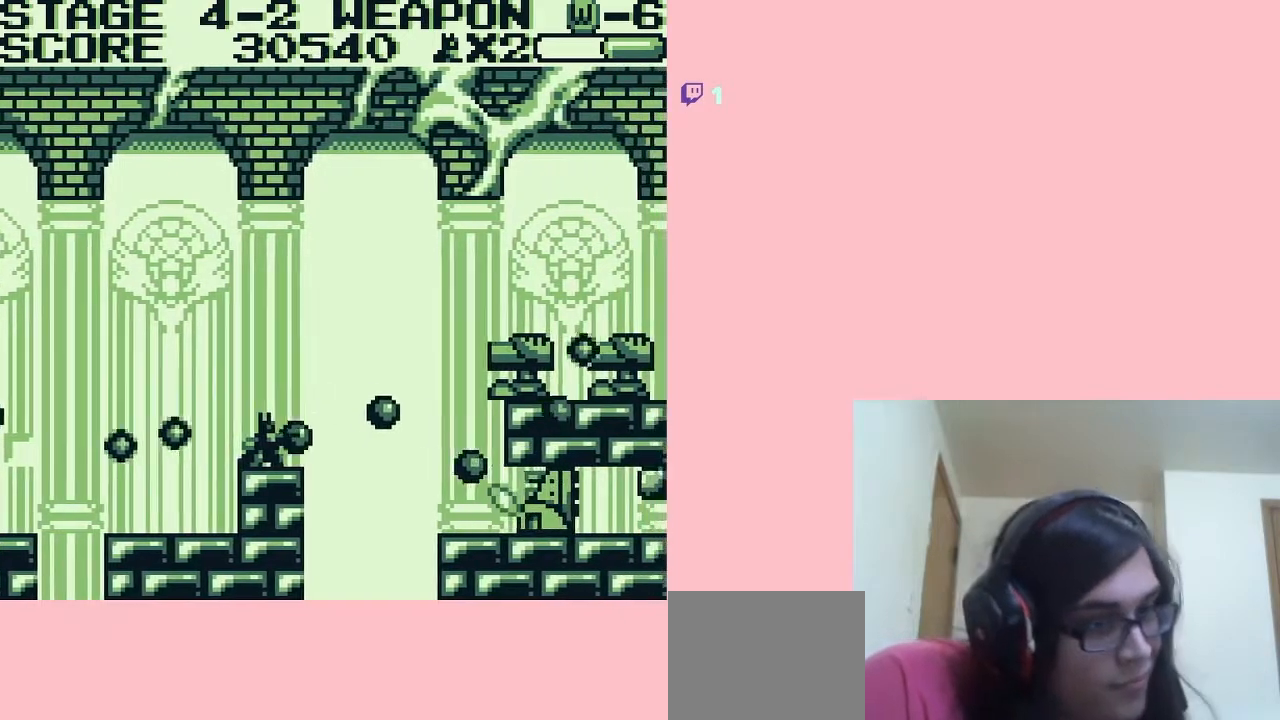
{"buttons": ["A", "DPAD_RIGHT"], "left_stick": "center", "right_stick": "center", "events": [[17, "B", "up"], [67, "B", "down"], [100, "B", "up"], [350, "DPAD_DOWN", "up"], [350, "DPAD_RIGHT", "down"], [383, "A", "down"]]}
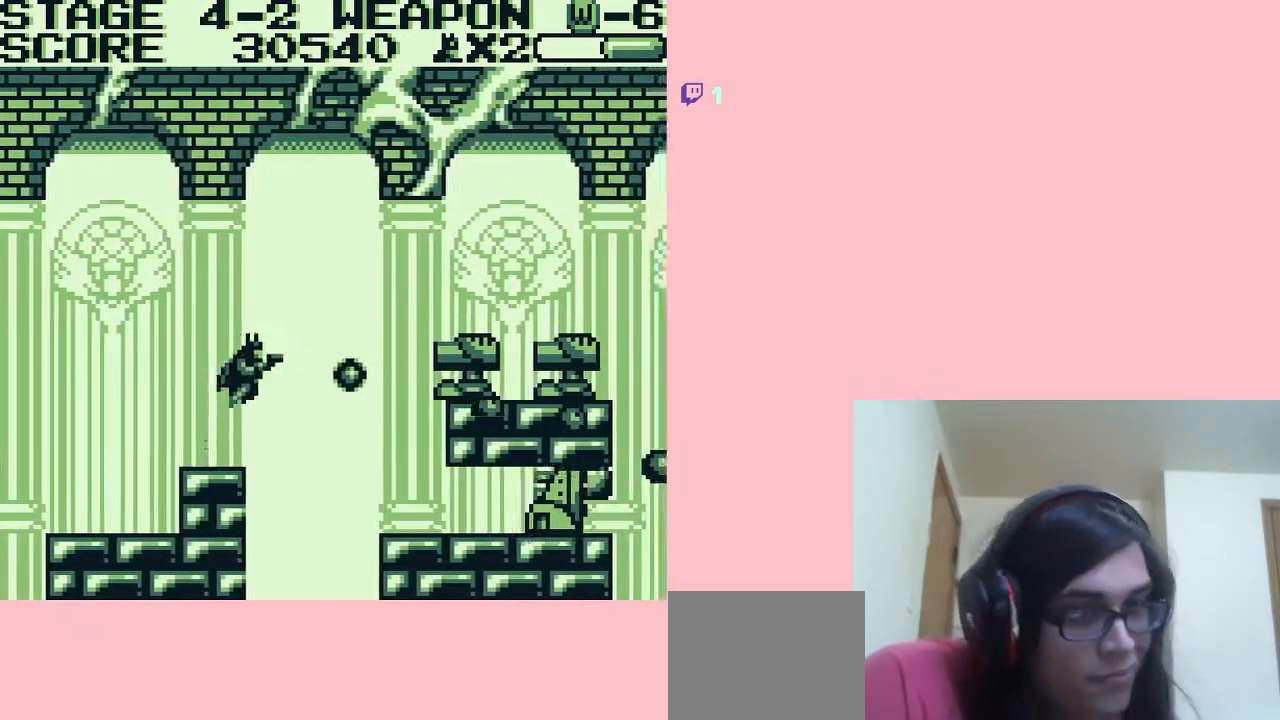
{"buttons": ["B"], "left_stick": "center", "right_stick": "center", "events": [[67, "B", "down"], [200, "B", "up"], [267, "B", "down"], [333, "B", "up"], [350, "B", "down"], [467, "A", "up"], [483, "DPAD_RIGHT", "up"]]}
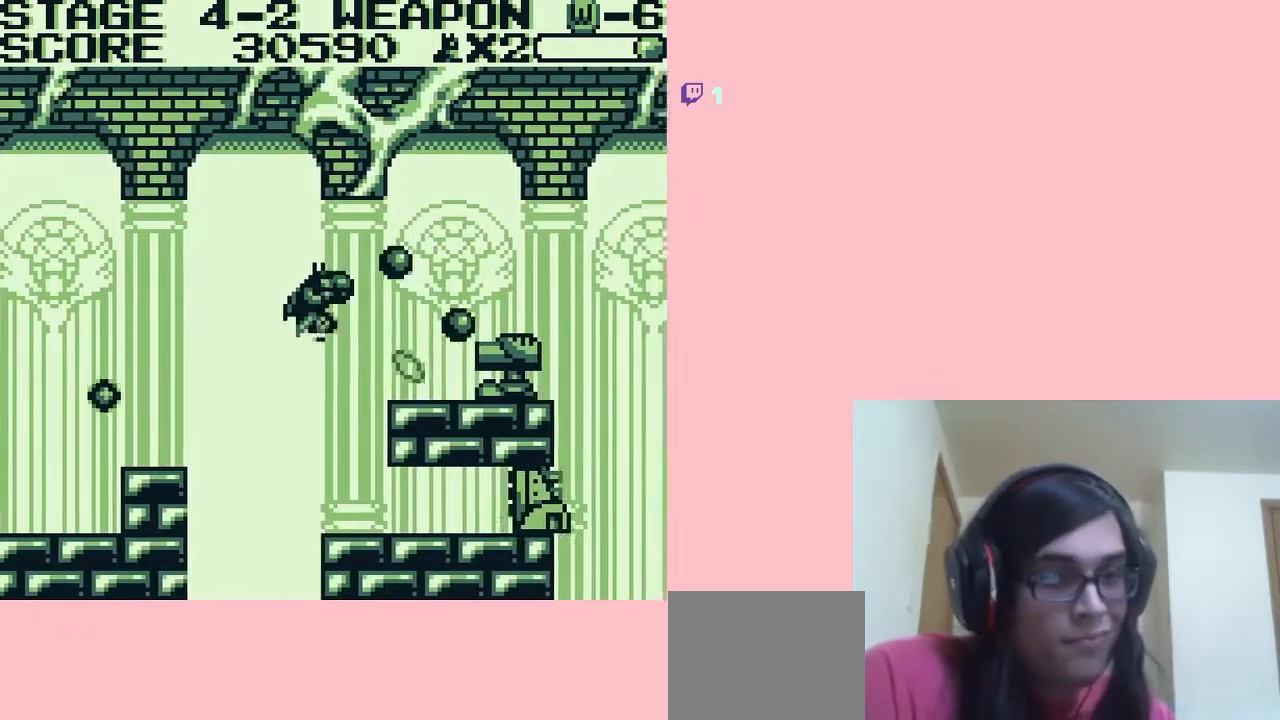
{"buttons": [], "left_stick": "center", "right_stick": "center", "events": [[200, "DPAD_RIGHT", "down"], [317, "B", "up"], [350, "DPAD_RIGHT", "up"], [383, "B", "down"], [417, "B", "up"], [467, "B", "down"], [500, "B", "up"]]}
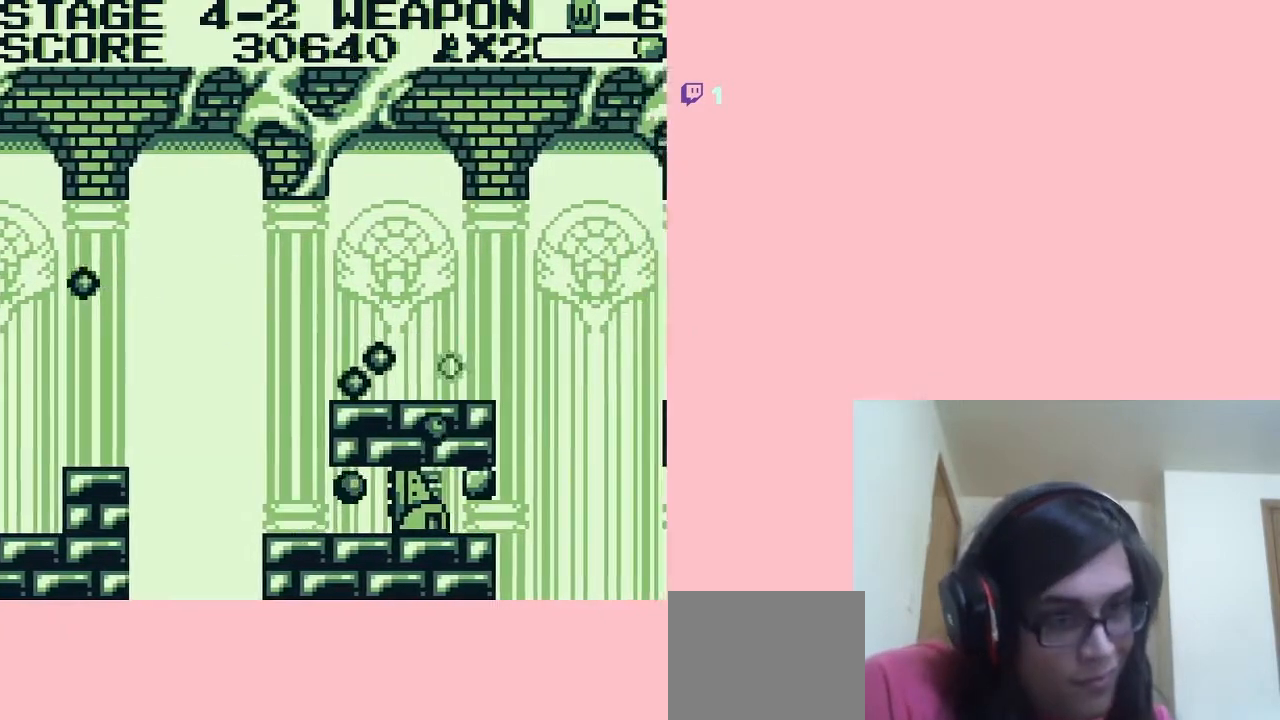
{"buttons": [], "left_stick": "center", "right_stick": "center", "events": [[67, "B", "down"], [133, "B", "up"], [133, "DPAD_DOWN", "down"], [167, "B", "down"], [200, "B", "up"], [267, "B", "down"], [333, "B", "up"], [350, "B", "down"], [350, "DPAD_DOWN", "up"], [417, "B", "up"]]}